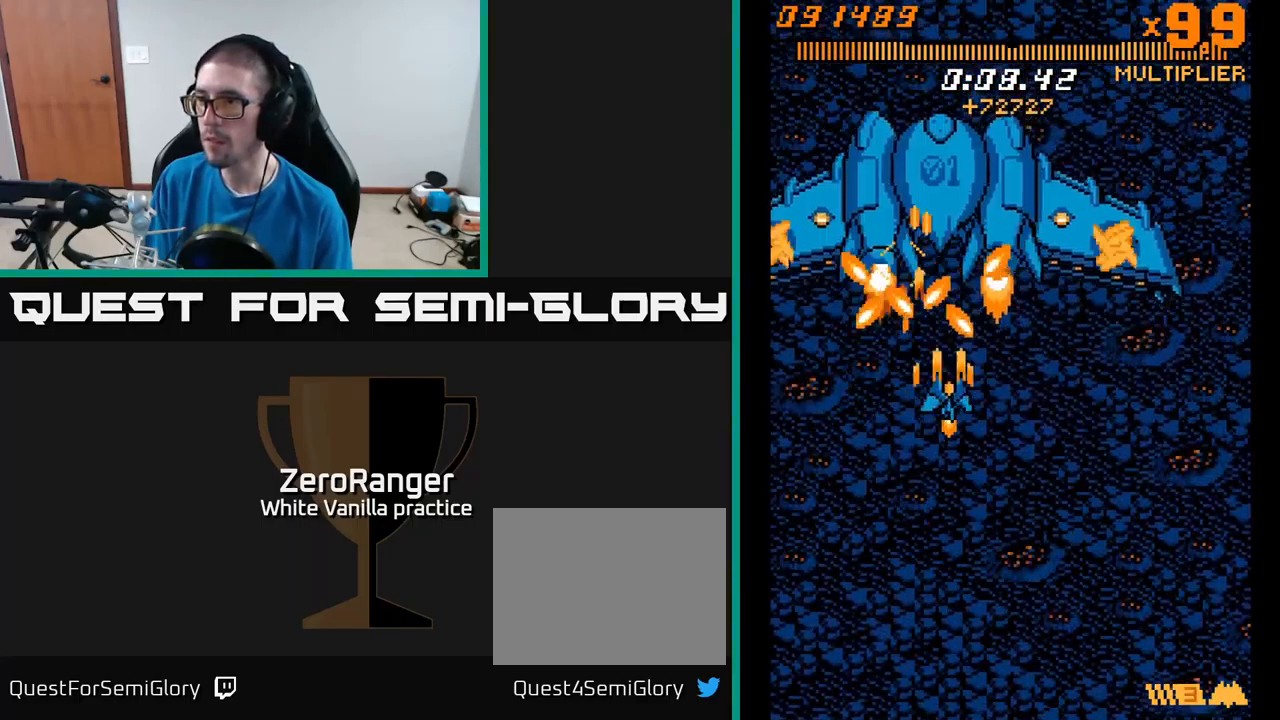
Gameplay with a controller (Xbox layout); each line is a JSON object with the inputs held at the frame after it. "events" lists button and stick changes between this image and that frame as [ms after this image, input, new state], when the widget could be followed in between. Not read: left_stick.
{"buttons": ["A", "DPAD_DOWN", "DPAD_RIGHT"], "right_stick": "center", "events": [[183, "DPAD_RIGHT", "up"], [500, "DPAD_RIGHT", "down"]]}
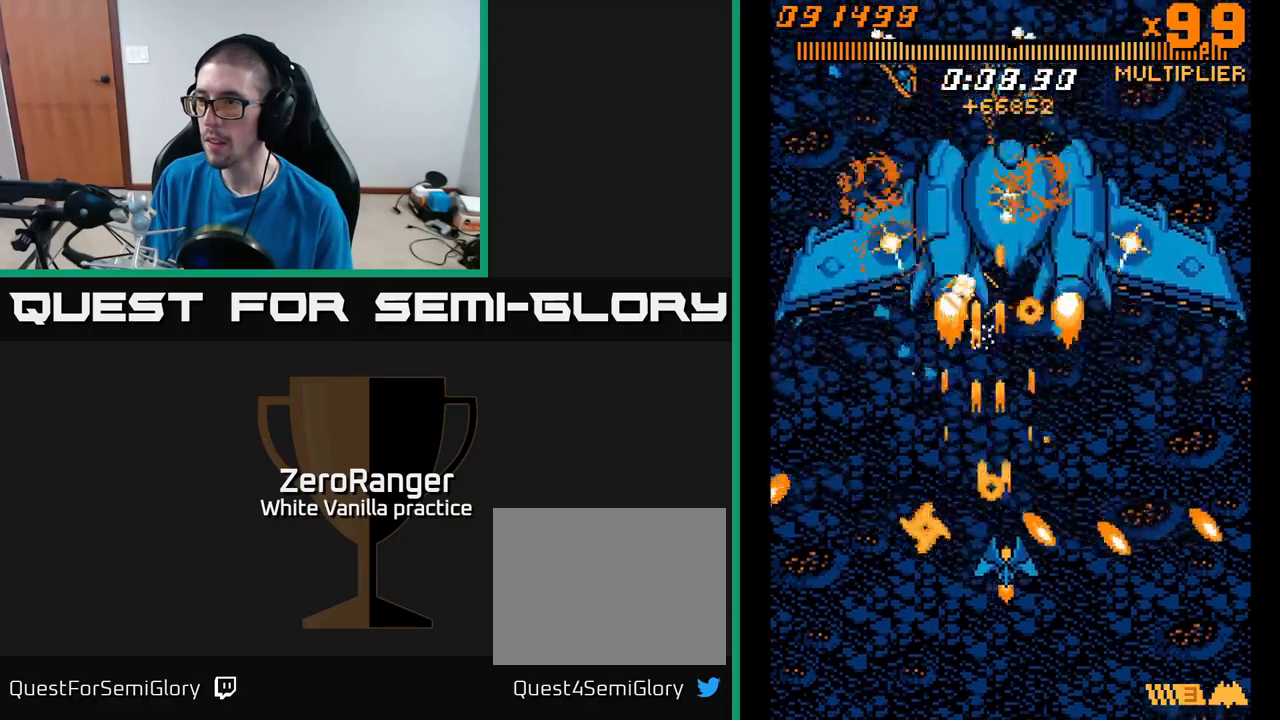
{"buttons": ["A", "DPAD_UP", "DPAD_RIGHT"], "right_stick": "center", "events": [[150, "DPAD_DOWN", "up"], [183, "DPAD_RIGHT", "up"], [200, "DPAD_UP", "down"], [417, "DPAD_RIGHT", "down"]]}
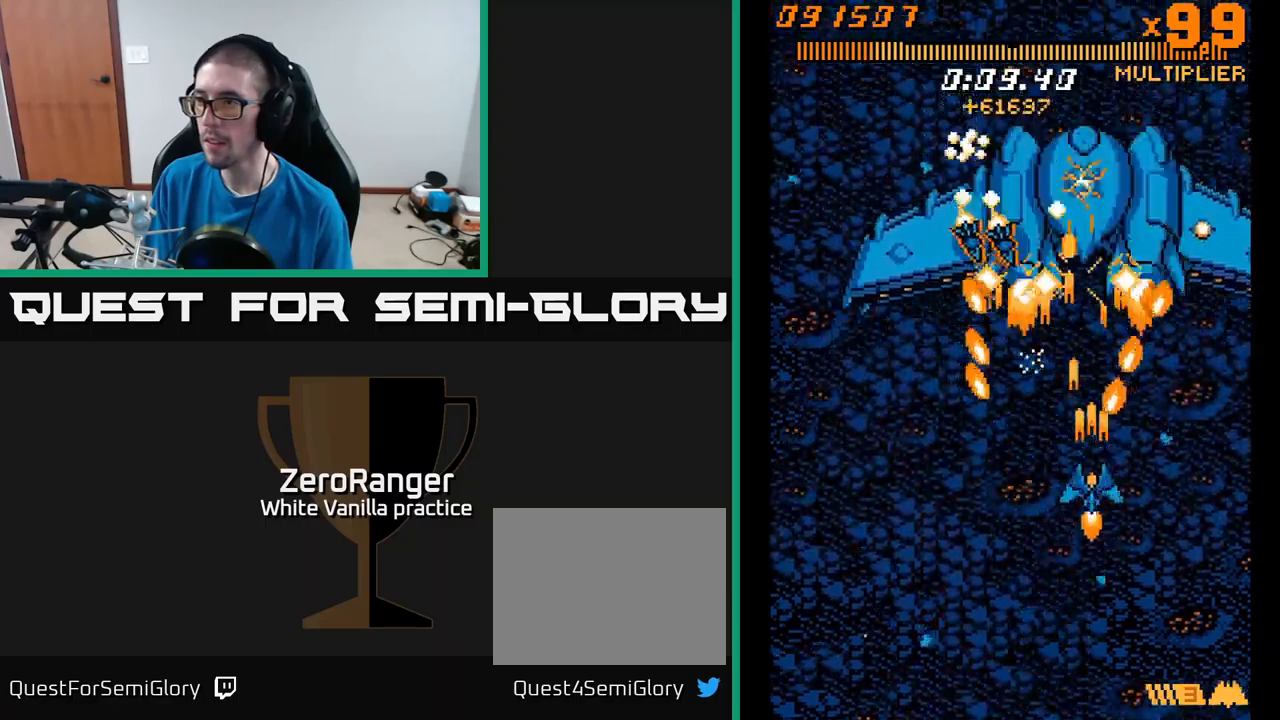
{"buttons": ["A"], "right_stick": "center", "events": [[17, "DPAD_RIGHT", "up"], [450, "DPAD_UP", "up"]]}
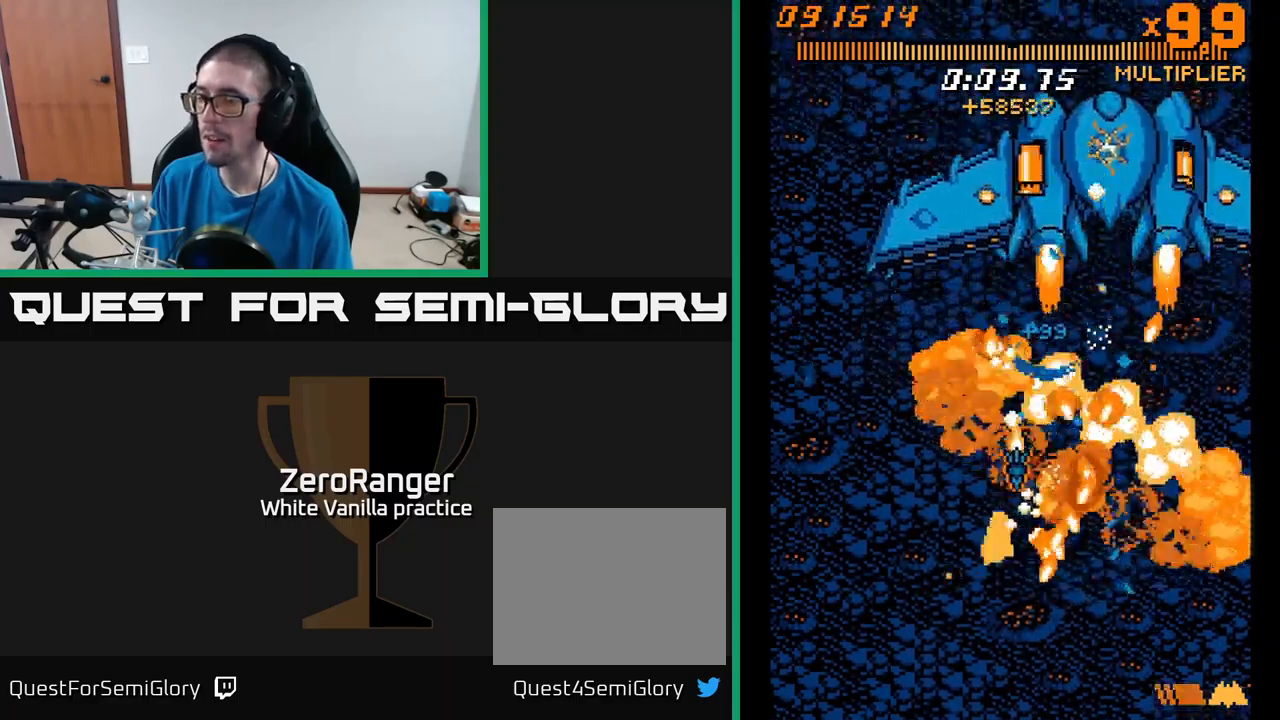
{"buttons": ["A", "DPAD_RIGHT"], "right_stick": "center", "events": [[33, "A", "up"], [150, "A", "down"], [367, "DPAD_UP", "down"], [417, "DPAD_RIGHT", "down"], [467, "DPAD_UP", "up"]]}
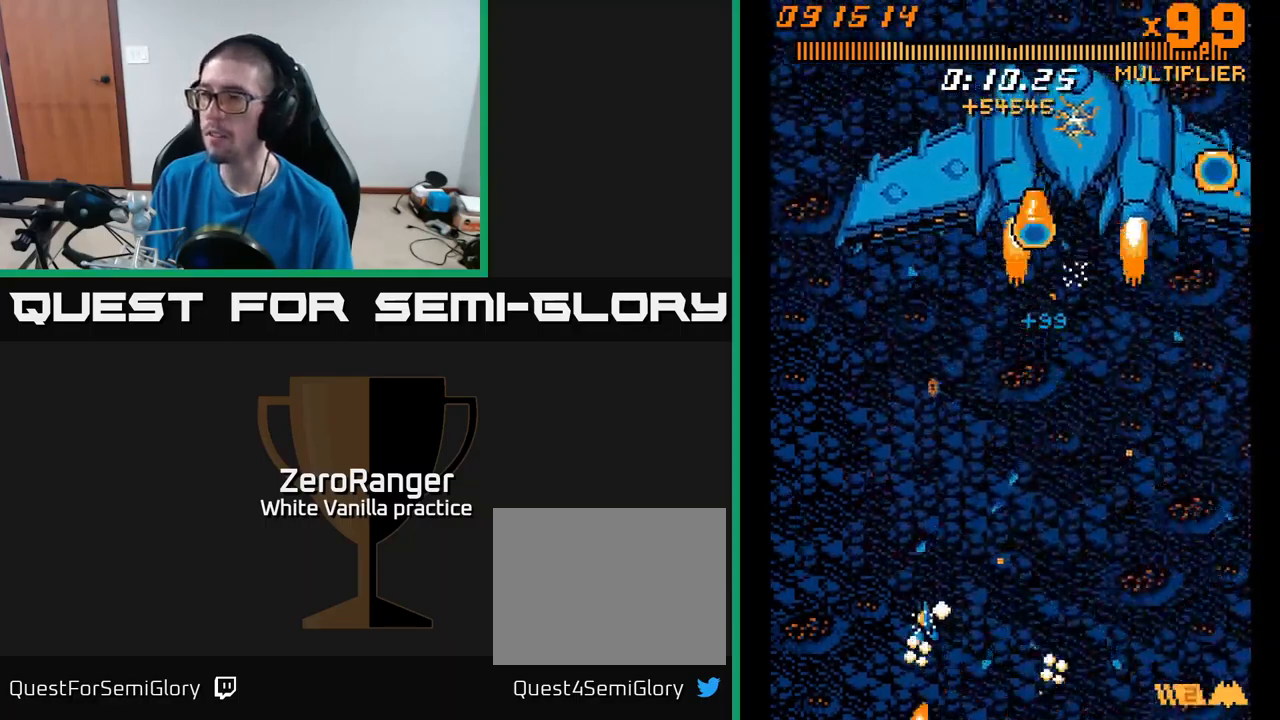
{"buttons": ["A", "DPAD_UP", "DPAD_RIGHT"], "right_stick": "center", "events": [[67, "DPAD_UP", "down"], [150, "DPAD_RIGHT", "up"], [450, "DPAD_RIGHT", "down"], [450, "DPAD_UP", "up"], [467, "DPAD_UP", "down"]]}
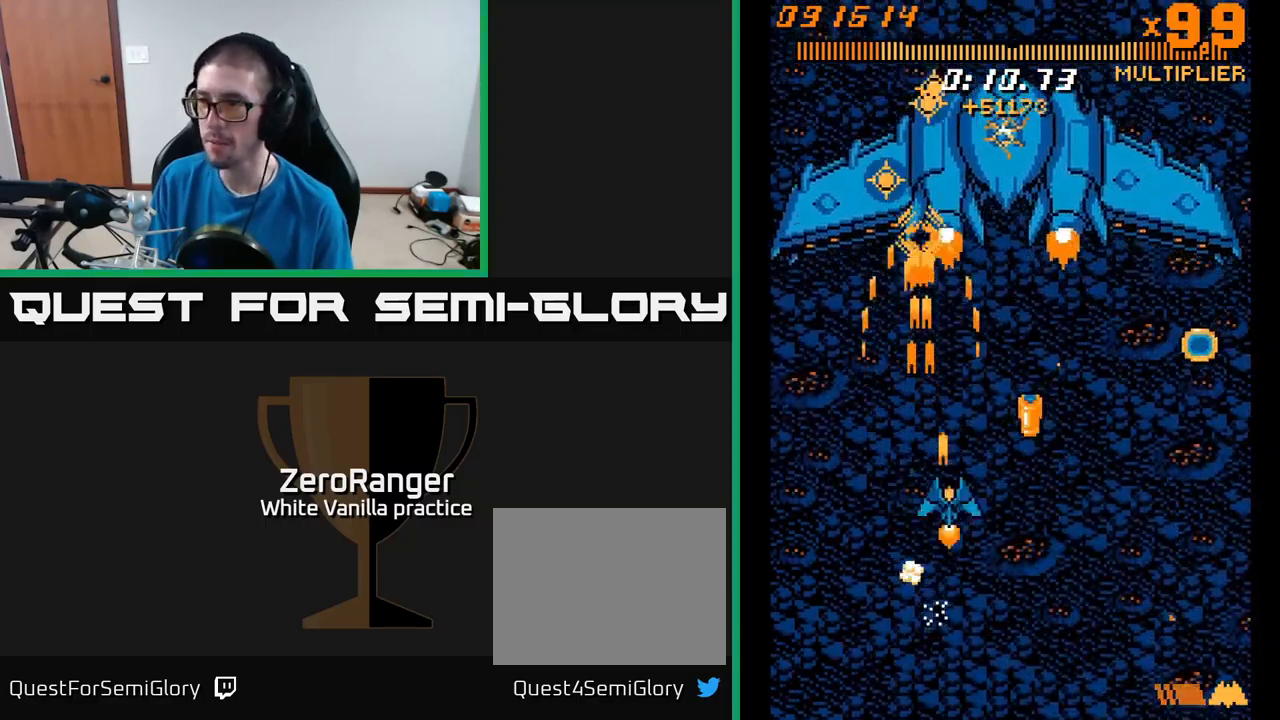
{"buttons": ["A", "DPAD_UP"], "right_stick": "center", "events": [[50, "DPAD_RIGHT", "up"]]}
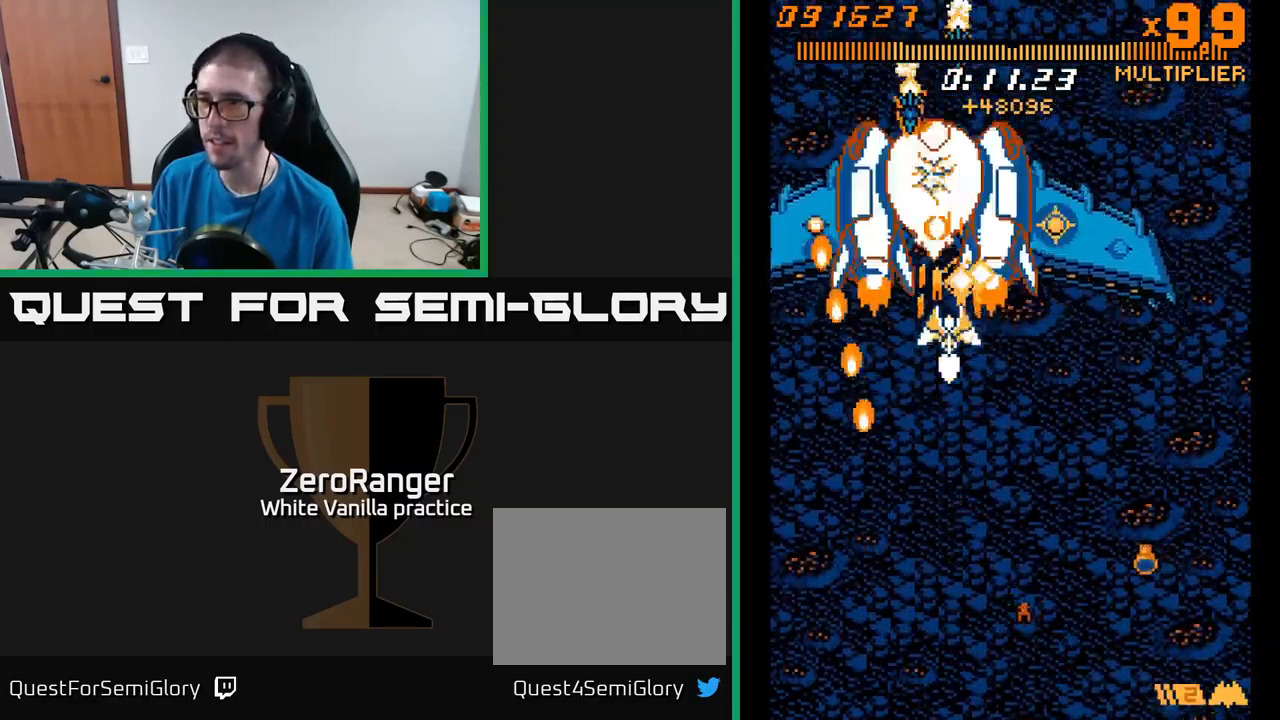
{"buttons": ["A"], "right_stick": "center", "events": [[83, "DPAD_LEFT", "down"], [233, "DPAD_LEFT", "up"], [233, "DPAD_UP", "up"], [400, "DPAD_RIGHT", "down"], [467, "DPAD_RIGHT", "up"]]}
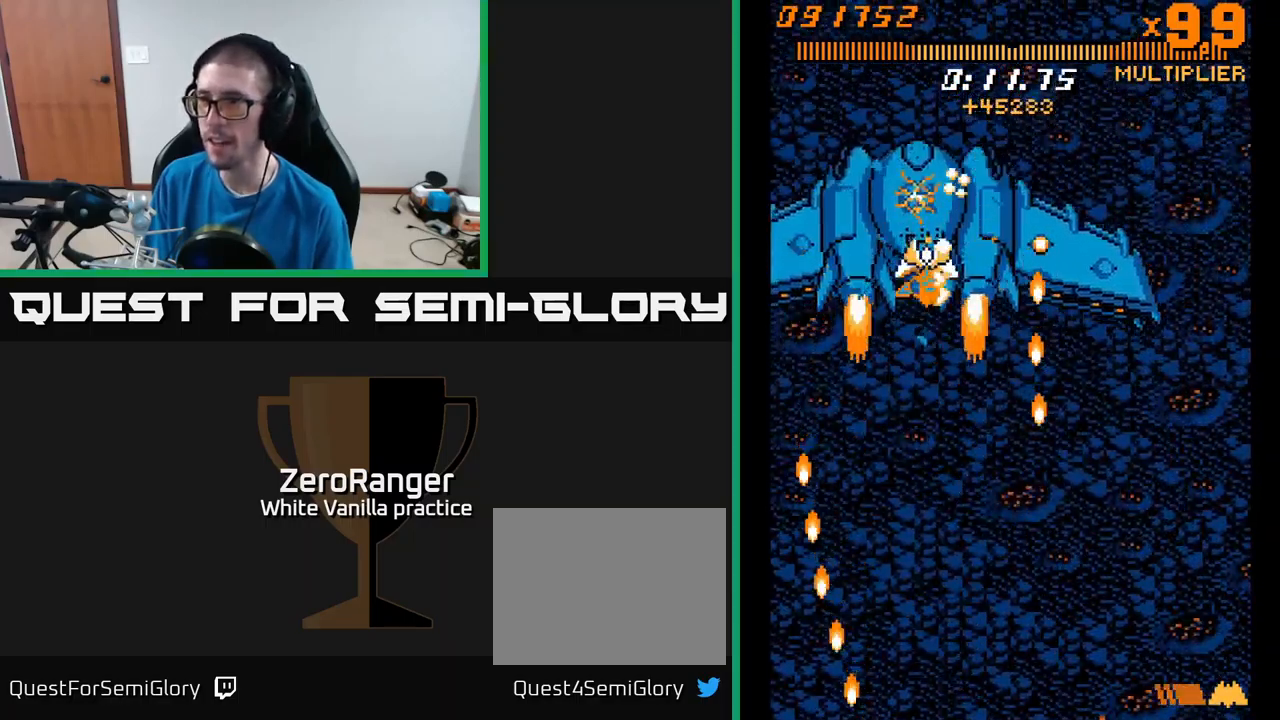
{"buttons": ["A", "DPAD_RIGHT"], "right_stick": "center", "events": [[250, "DPAD_RIGHT", "down"], [333, "DPAD_RIGHT", "up"], [483, "DPAD_RIGHT", "down"]]}
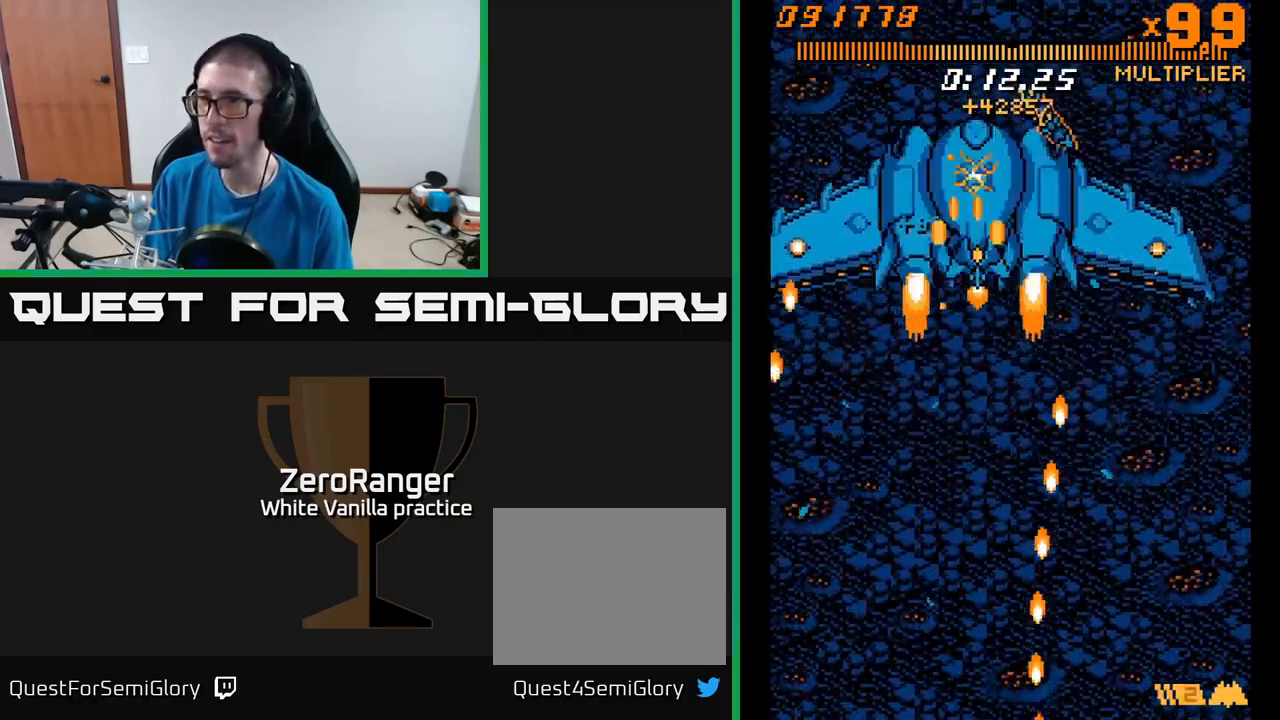
{"buttons": ["A"], "right_stick": "center", "events": [[67, "DPAD_RIGHT", "up"], [183, "DPAD_RIGHT", "down"], [250, "DPAD_RIGHT", "up"], [350, "DPAD_RIGHT", "down"], [433, "DPAD_RIGHT", "up"]]}
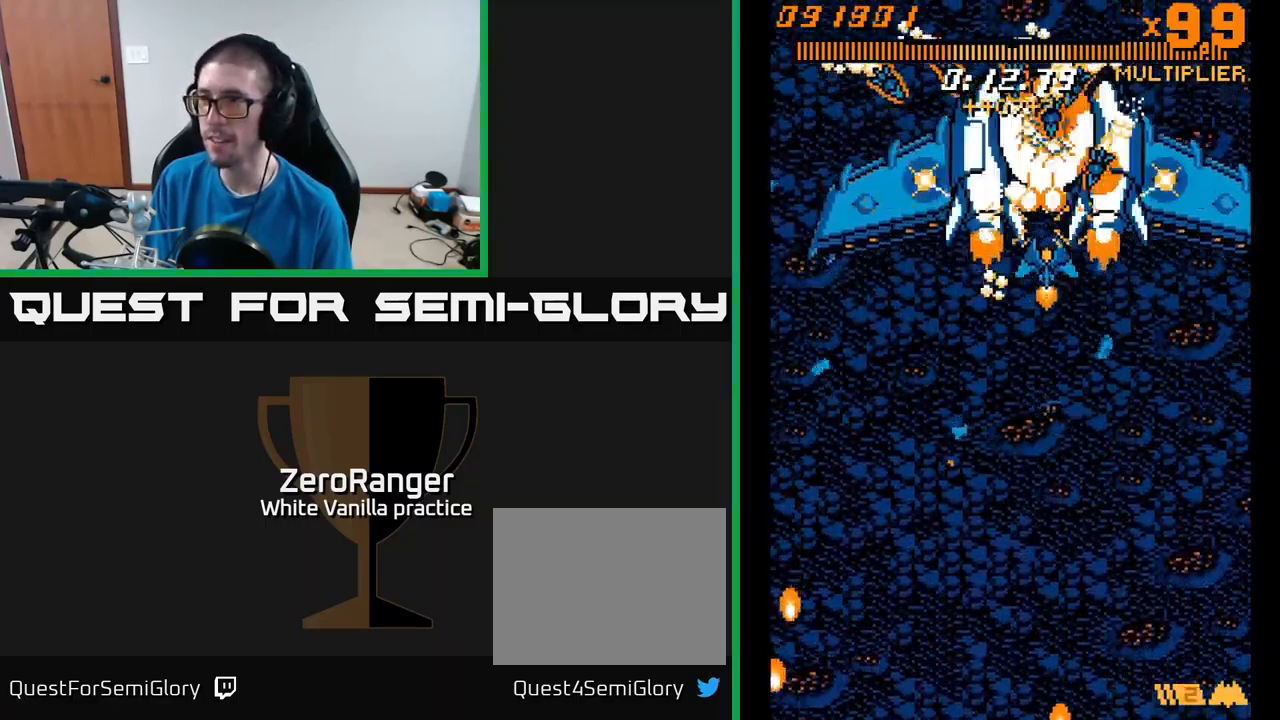
{"buttons": ["A", "DPAD_DOWN"], "right_stick": "center", "events": [[33, "DPAD_RIGHT", "down"], [100, "DPAD_DOWN", "down"], [117, "DPAD_RIGHT", "up"], [333, "DPAD_RIGHT", "down"], [367, "DPAD_DOWN", "up"], [417, "DPAD_DOWN", "down"], [467, "DPAD_RIGHT", "up"]]}
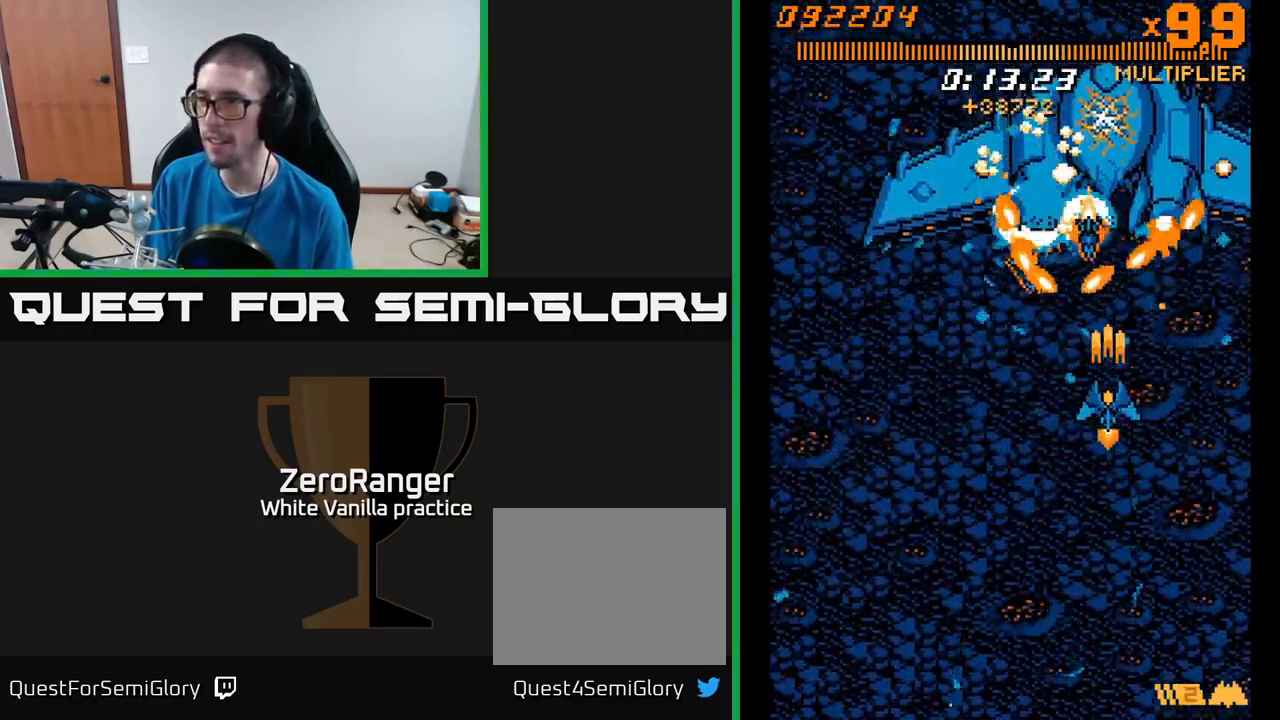
{"buttons": ["A", "DPAD_UP"], "right_stick": "center", "events": [[33, "DPAD_DOWN", "up"], [67, "DPAD_UP", "down"], [167, "DPAD_RIGHT", "down"], [167, "DPAD_UP", "up"], [233, "DPAD_DOWN", "down"], [349, "DPAD_DOWN", "up"], [483, "DPAD_RIGHT", "up"], [483, "DPAD_UP", "down"]]}
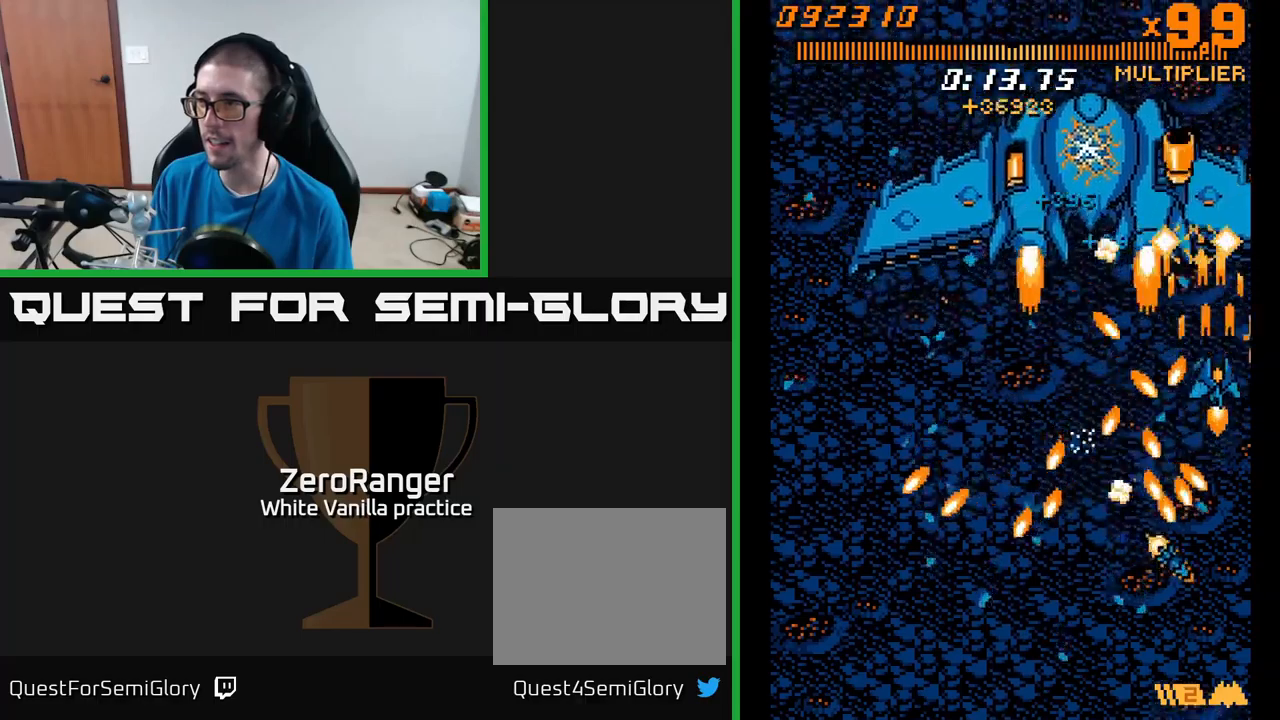
{"buttons": ["A", "DPAD_LEFT"], "right_stick": "center", "events": [[50, "DPAD_LEFT", "down"], [334, "DPAD_UP", "up"]]}
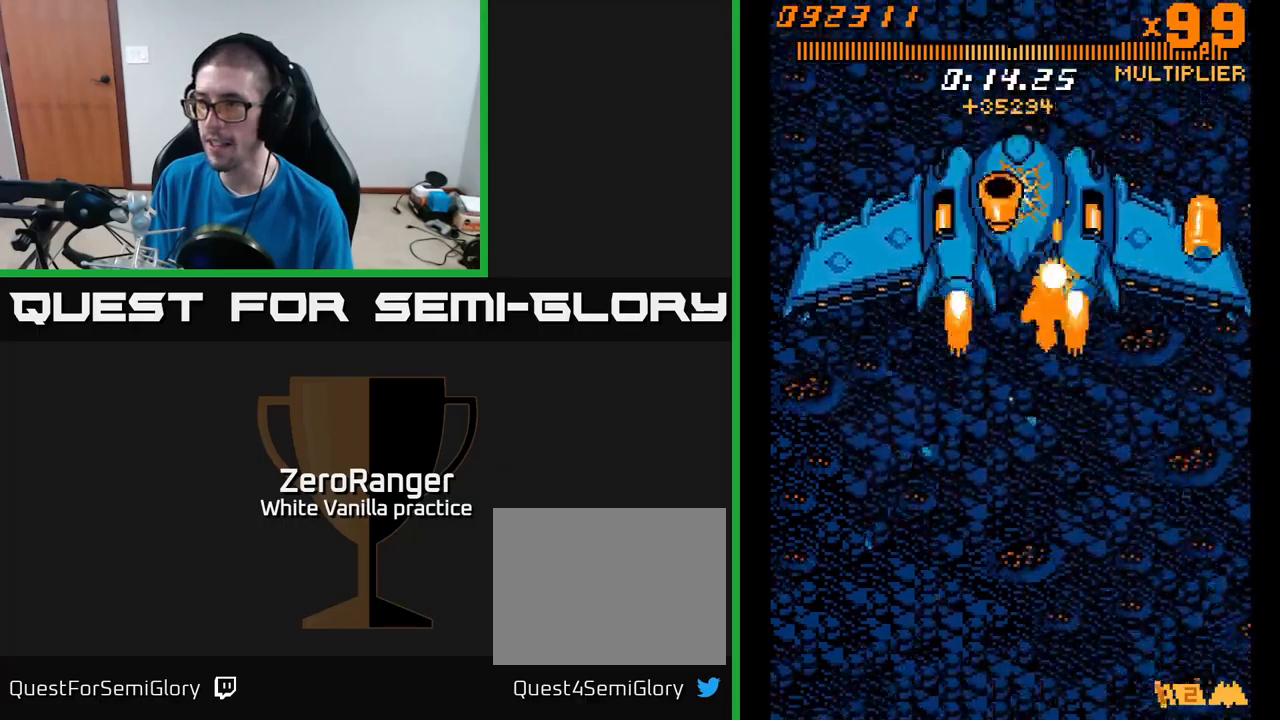
{"buttons": ["A", "DPAD_LEFT"], "right_stick": "center", "events": [[184, "DPAD_DOWN", "down"], [250, "DPAD_LEFT", "up"], [367, "DPAD_DOWN", "up"], [384, "DPAD_LEFT", "down"]]}
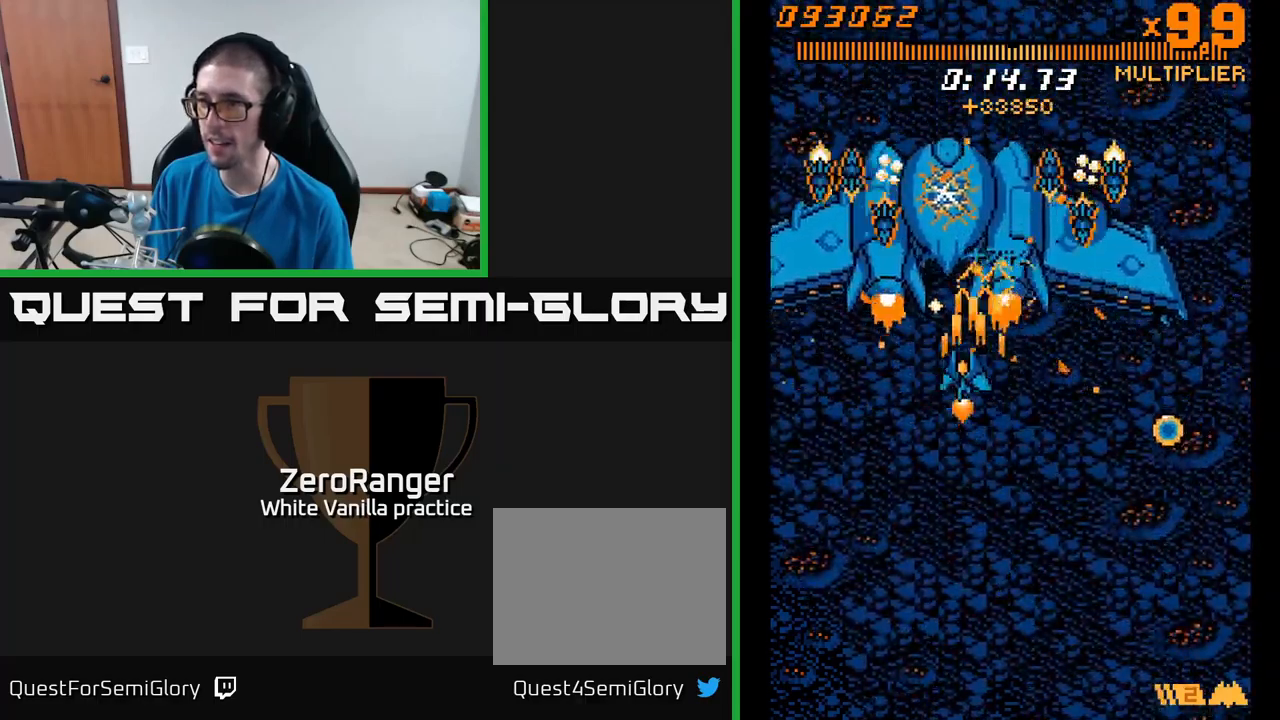
{"buttons": ["A", "DPAD_UP"], "right_stick": "center", "events": [[34, "DPAD_UP", "down"], [134, "DPAD_LEFT", "up"], [184, "DPAD_UP", "up"], [400, "DPAD_UP", "down"]]}
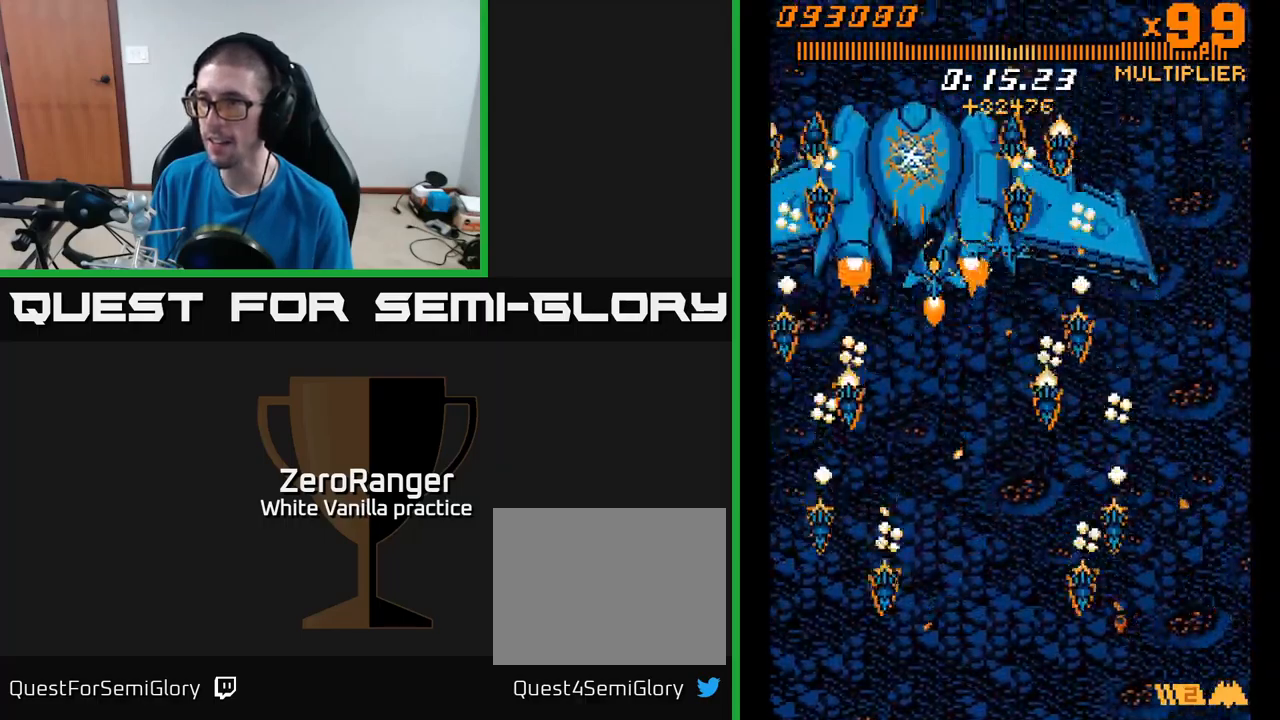
{"buttons": ["A", "DPAD_RIGHT"], "right_stick": "center", "events": [[34, "DPAD_UP", "up"], [267, "DPAD_UP", "down"], [384, "DPAD_UP", "up"], [484, "DPAD_RIGHT", "down"]]}
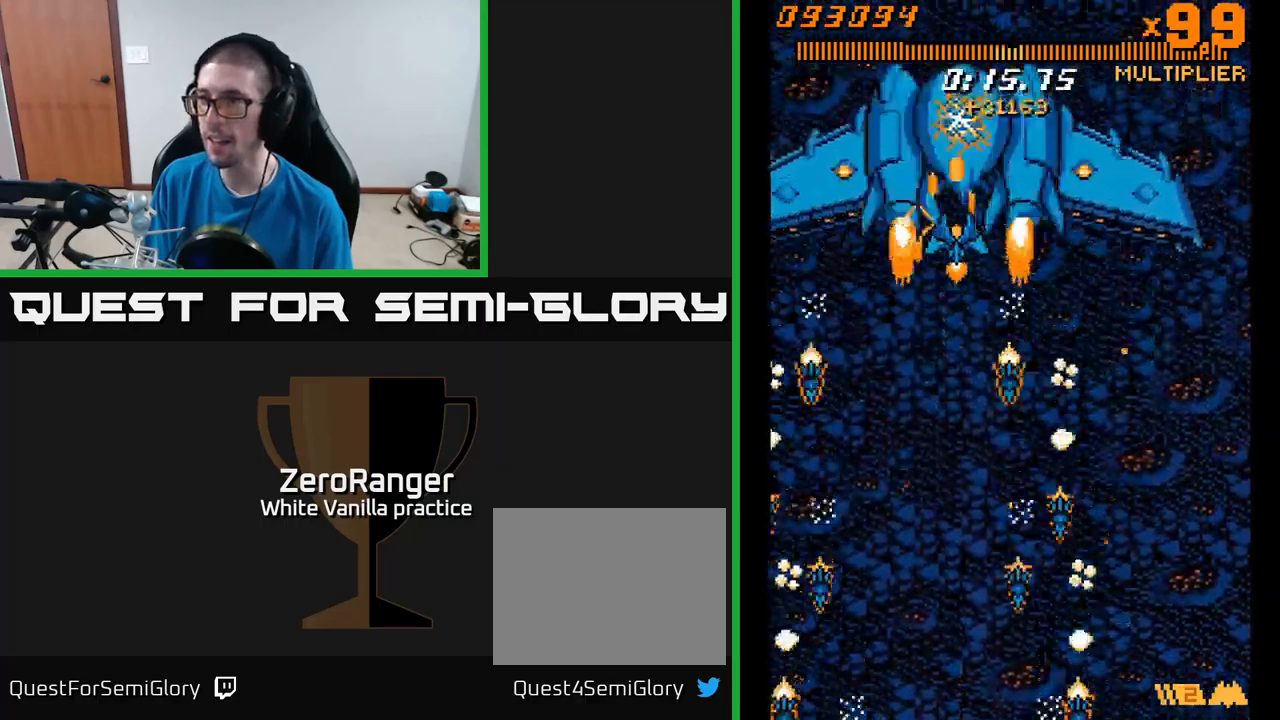
{"buttons": ["A"], "right_stick": "center", "events": [[34, "DPAD_RIGHT", "up"], [167, "DPAD_RIGHT", "down"], [317, "DPAD_RIGHT", "up"], [400, "DPAD_RIGHT", "down"], [467, "DPAD_RIGHT", "up"]]}
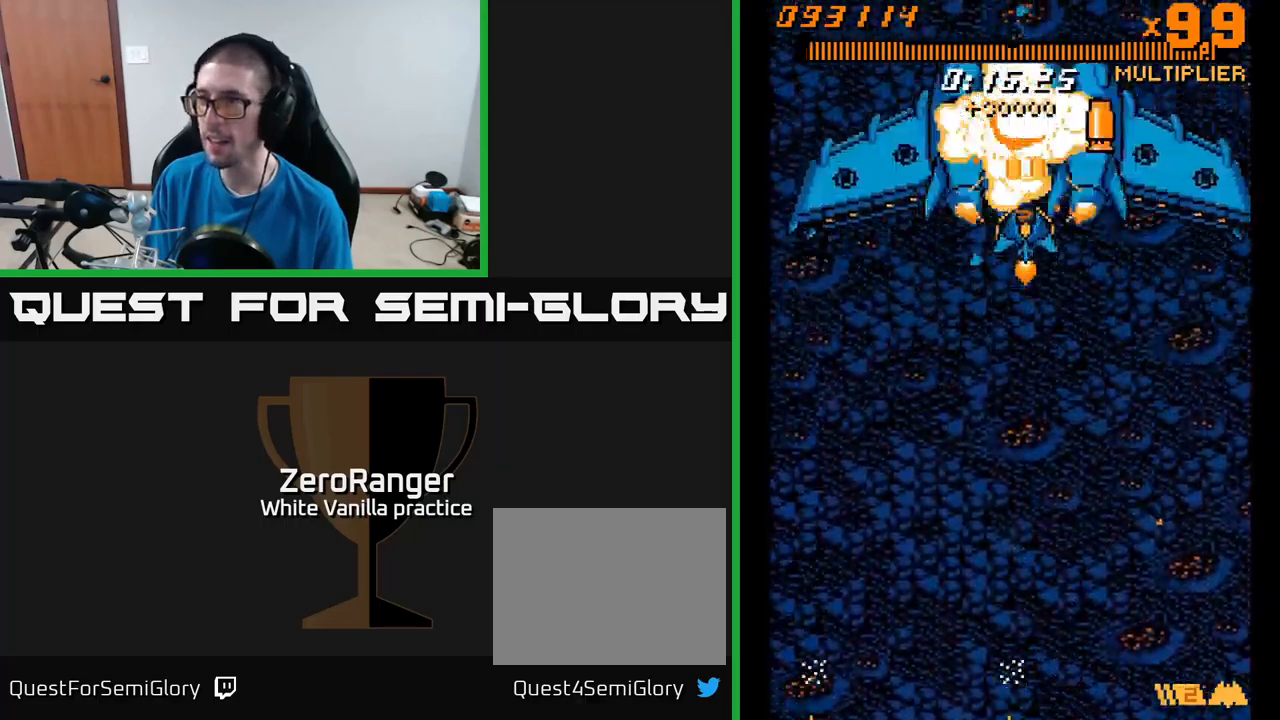
{"buttons": ["A"], "right_stick": "center", "events": [[100, "DPAD_RIGHT", "down"], [184, "DPAD_RIGHT", "up"], [300, "DPAD_RIGHT", "down"], [334, "DPAD_RIGHT", "up"]]}
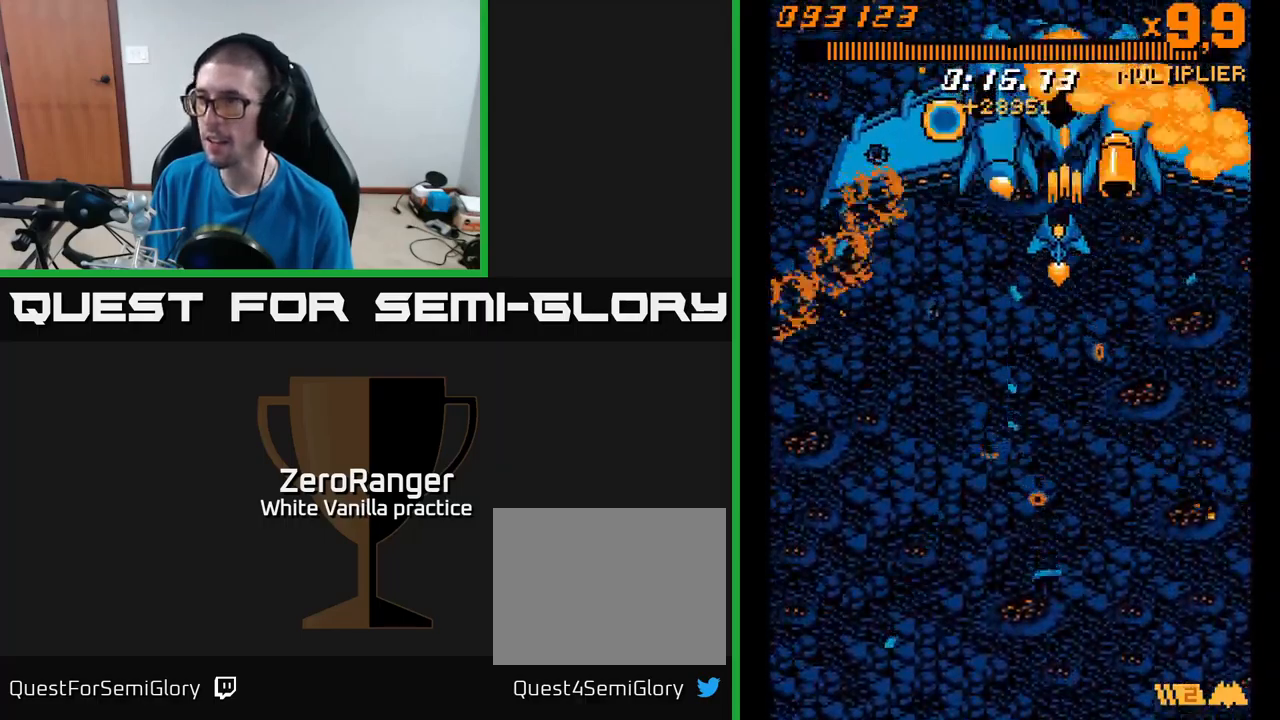
{"buttons": ["A"], "right_stick": "center", "events": [[34, "DPAD_LEFT", "down"], [84, "DPAD_LEFT", "up"], [284, "DPAD_RIGHT", "down"], [334, "DPAD_RIGHT", "up"]]}
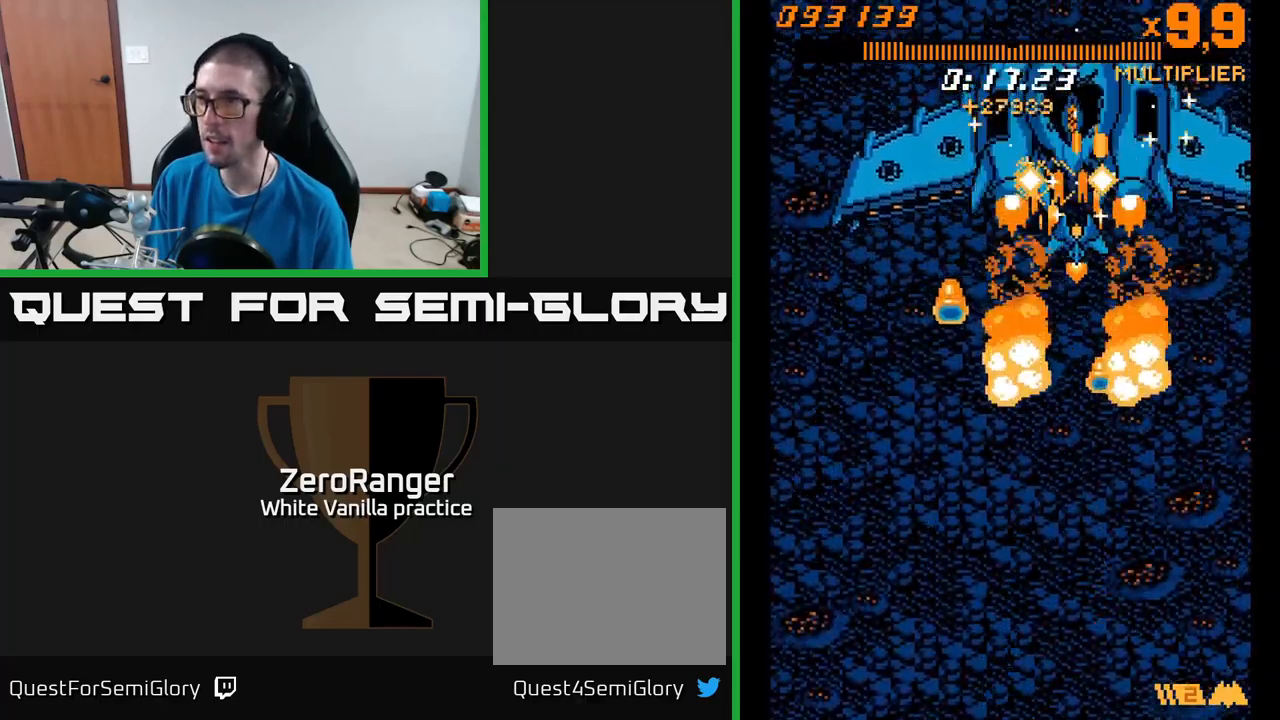
{"buttons": ["A", "DPAD_DOWN", "DPAD_LEFT"], "right_stick": "center", "events": [[17, "DPAD_RIGHT", "down"], [67, "DPAD_RIGHT", "up"], [200, "DPAD_LEFT", "down"], [434, "DPAD_DOWN", "down"]]}
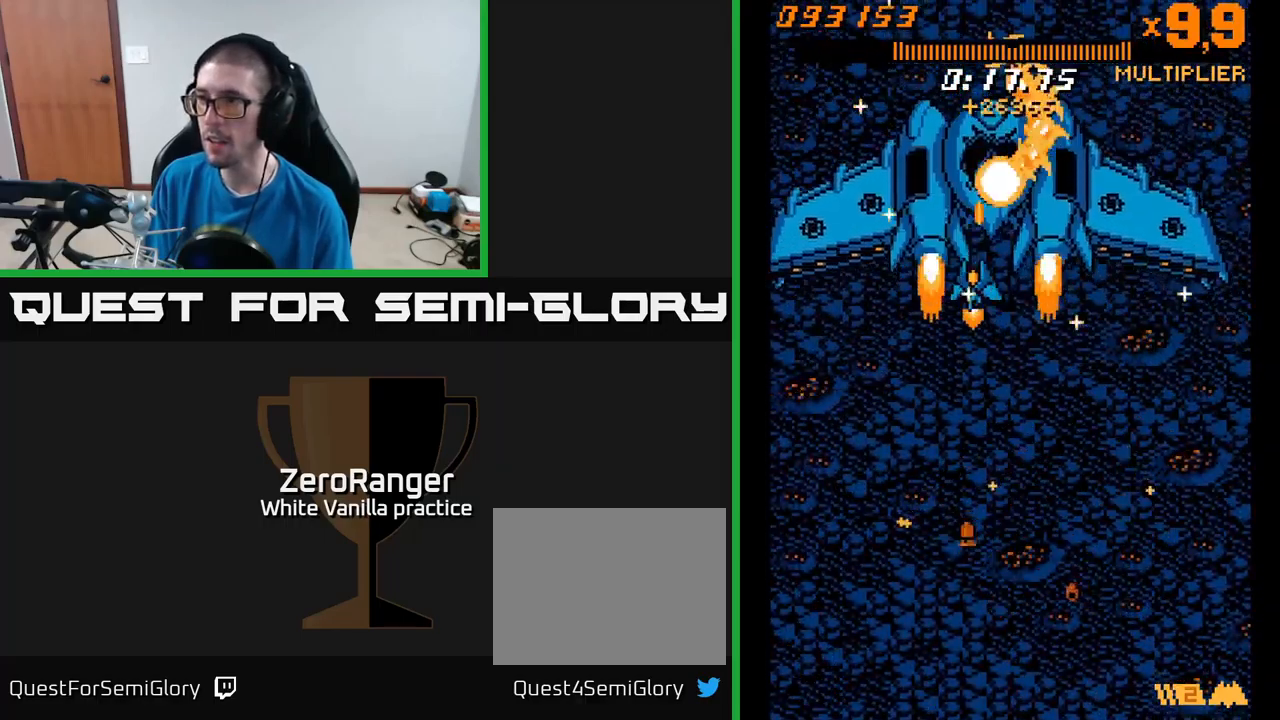
{"buttons": ["A", "DPAD_DOWN"], "right_stick": "center", "events": [[34, "DPAD_LEFT", "up"]]}
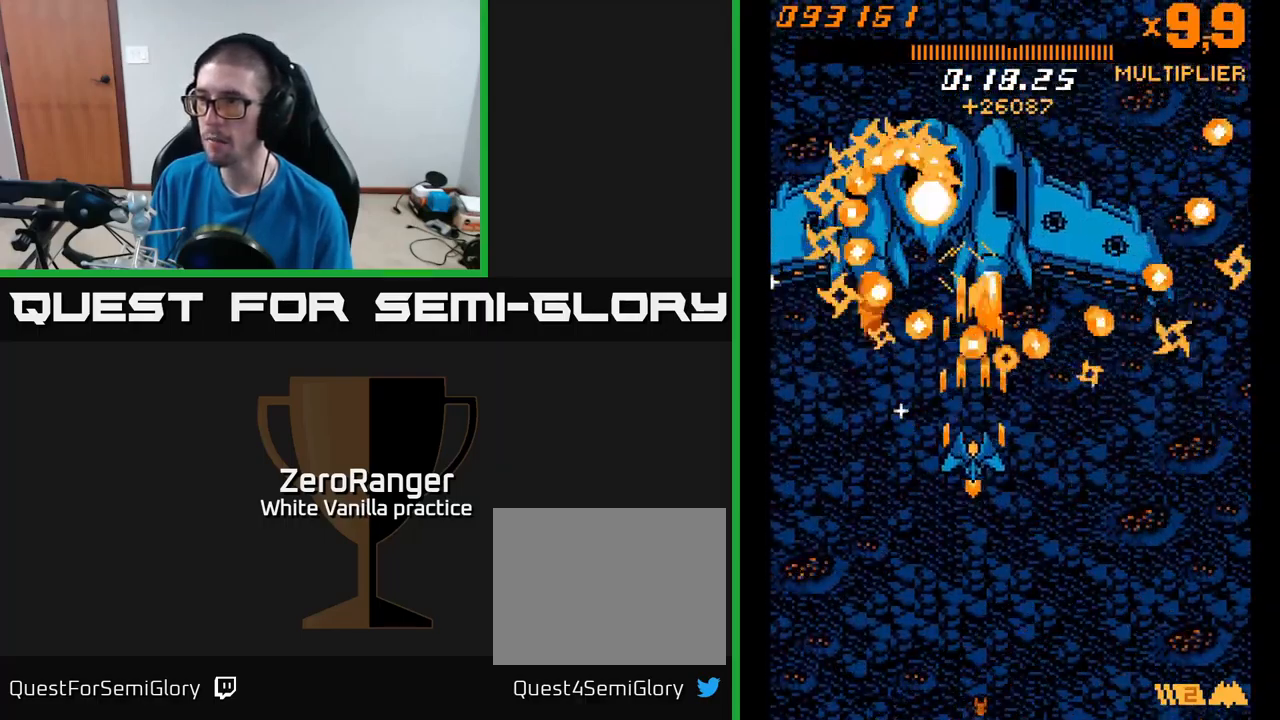
{"buttons": ["A", "DPAD_DOWN", "DPAD_RIGHT"], "right_stick": "center", "events": [[67, "DPAD_LEFT", "down"], [167, "DPAD_DOWN", "up"], [217, "DPAD_LEFT", "up"], [234, "DPAD_RIGHT", "down"], [317, "DPAD_DOWN", "down"]]}
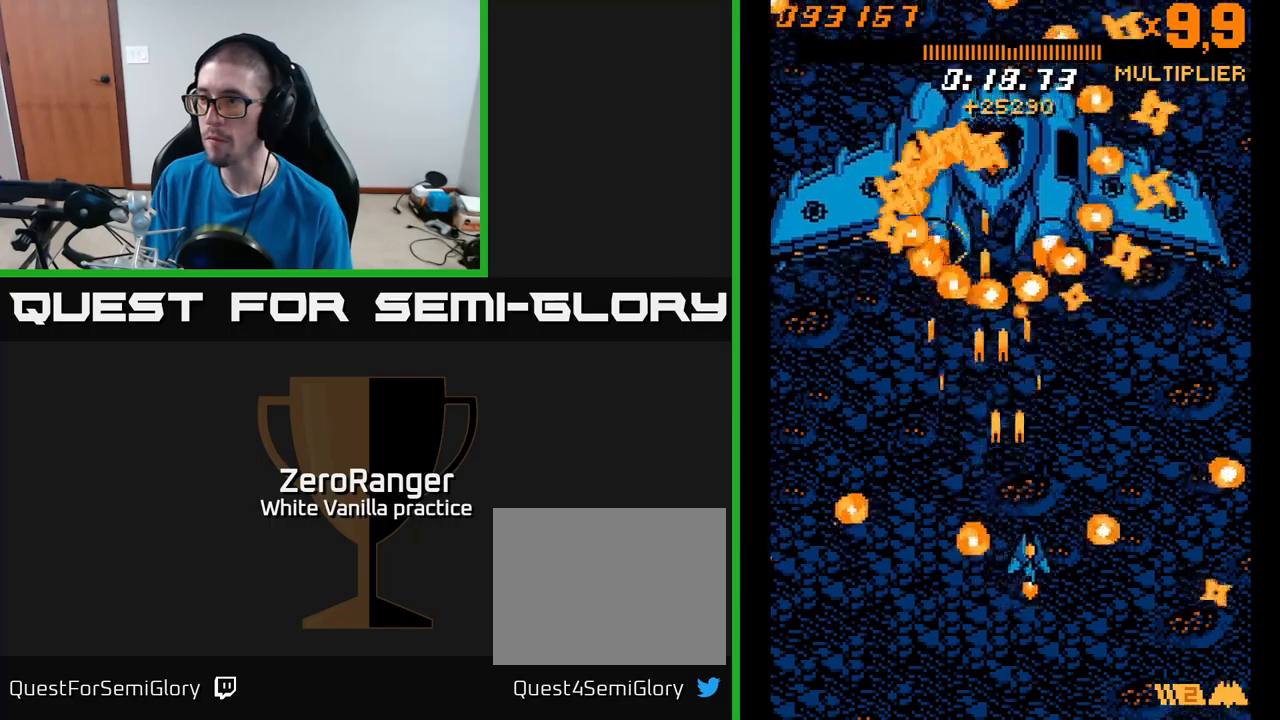
{"buttons": ["A", "DPAD_UP", "DPAD_RIGHT"], "right_stick": "center"}
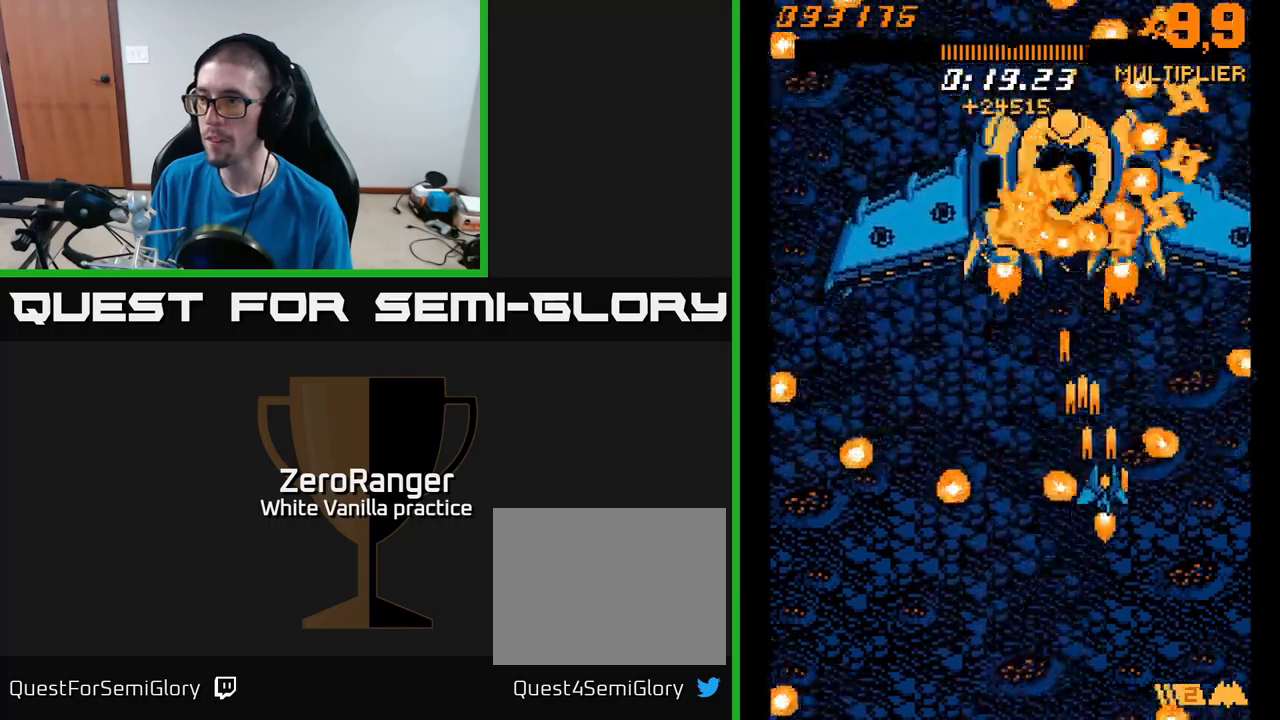
{"buttons": ["A", "DPAD_UP"], "right_stick": "center"}
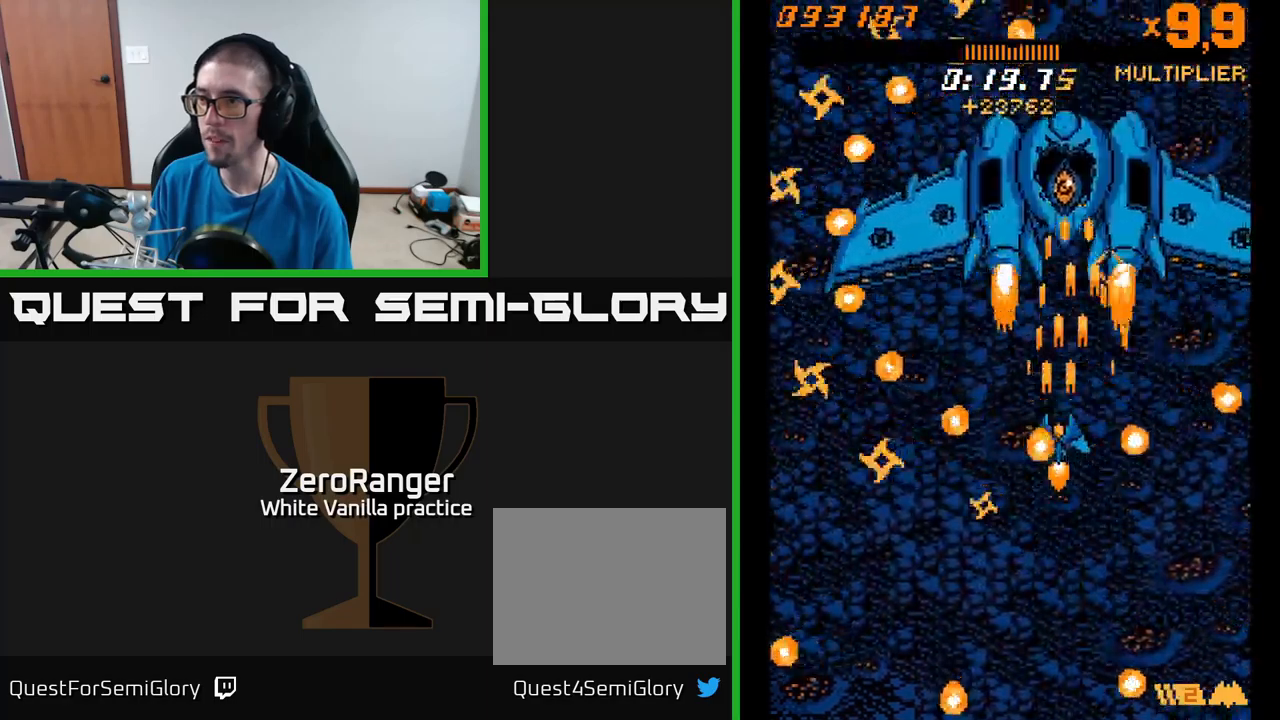
{"buttons": ["A", "DPAD_UP"], "right_stick": "center", "events": [[150, "DPAD_LEFT", "down"], [400, "DPAD_LEFT", "up"]]}
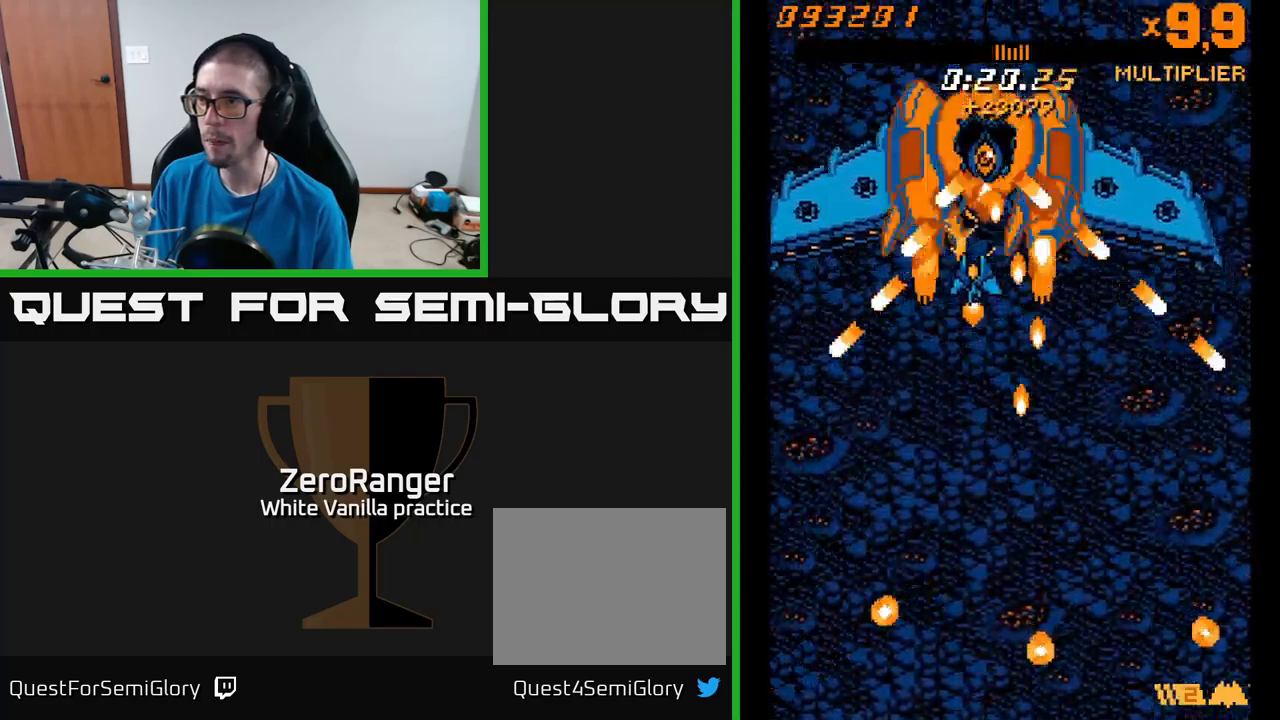
{"buttons": ["A"], "right_stick": "center", "events": [[33, "DPAD_UP", "up"], [233, "DPAD_LEFT", "down"], [333, "DPAD_LEFT", "up"], [416, "DPAD_LEFT", "down"], [500, "DPAD_LEFT", "up"]]}
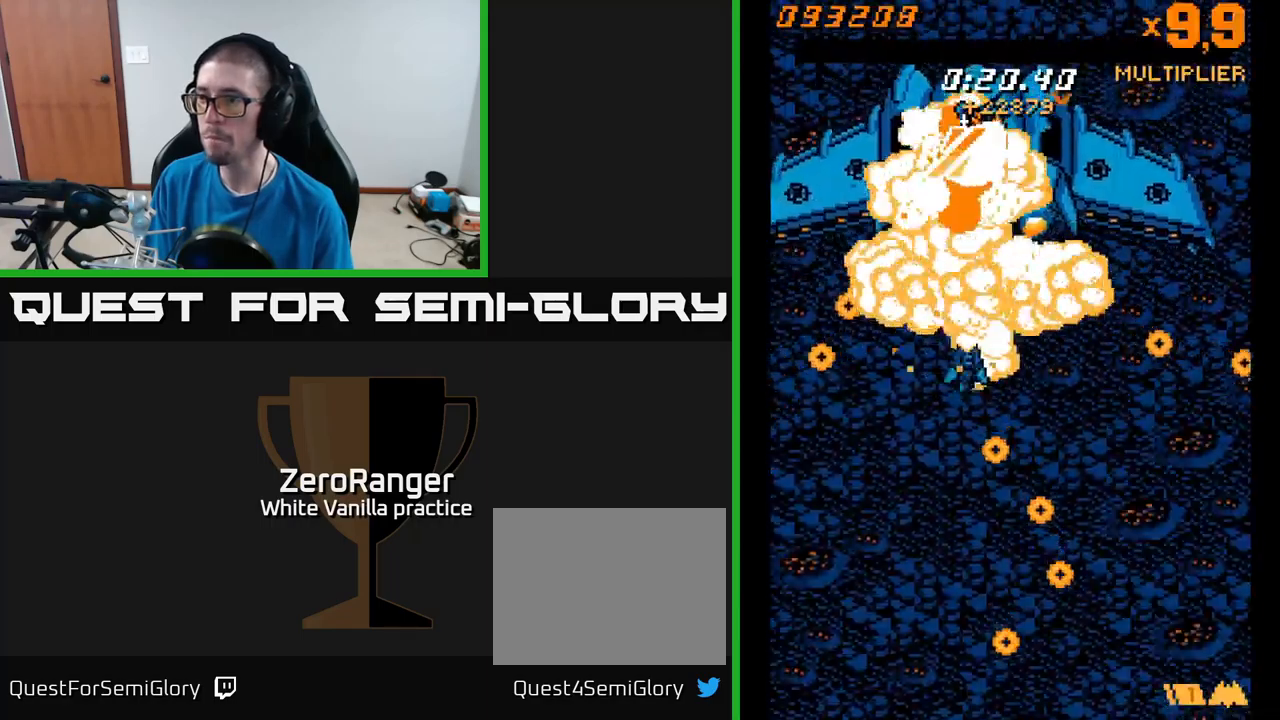
{"buttons": [], "right_stick": "center", "events": [[450, "A", "up"]]}
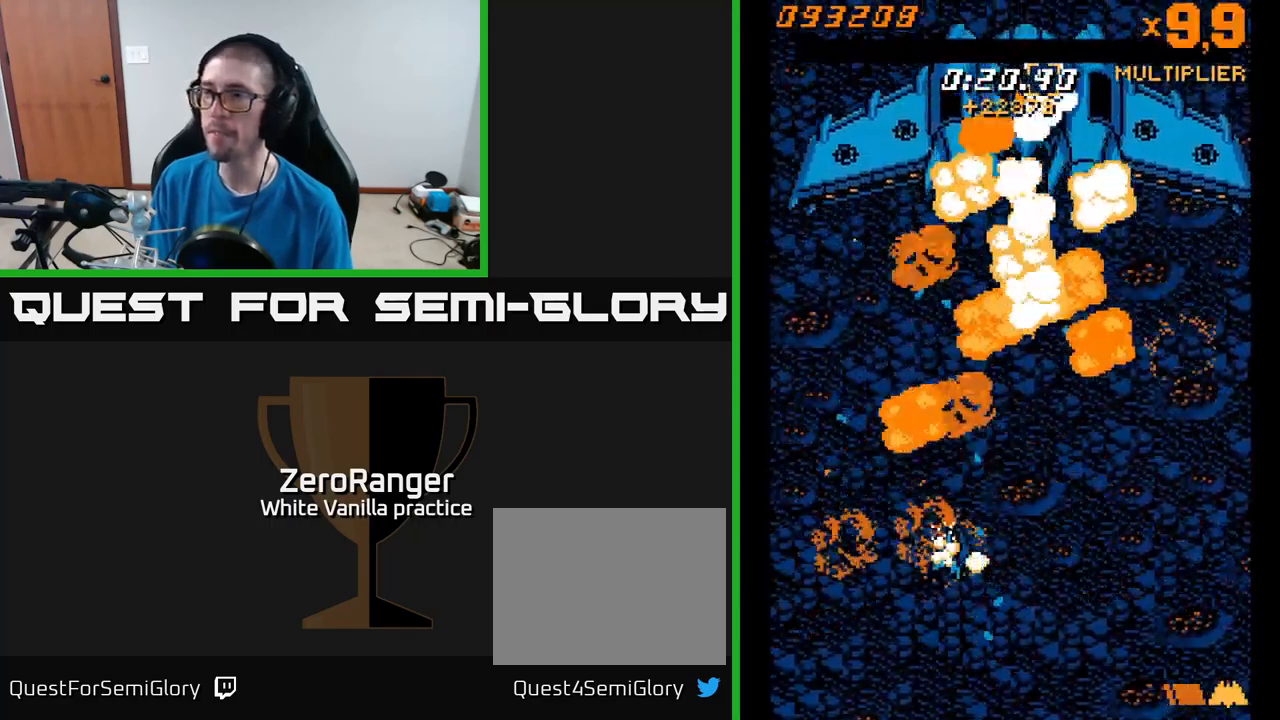
{"buttons": [], "right_stick": "center", "events": [[150, "START", "down"], [350, "START", "up"], [416, "DPAD_DOWN", "down"], [466, "DPAD_DOWN", "up"]]}
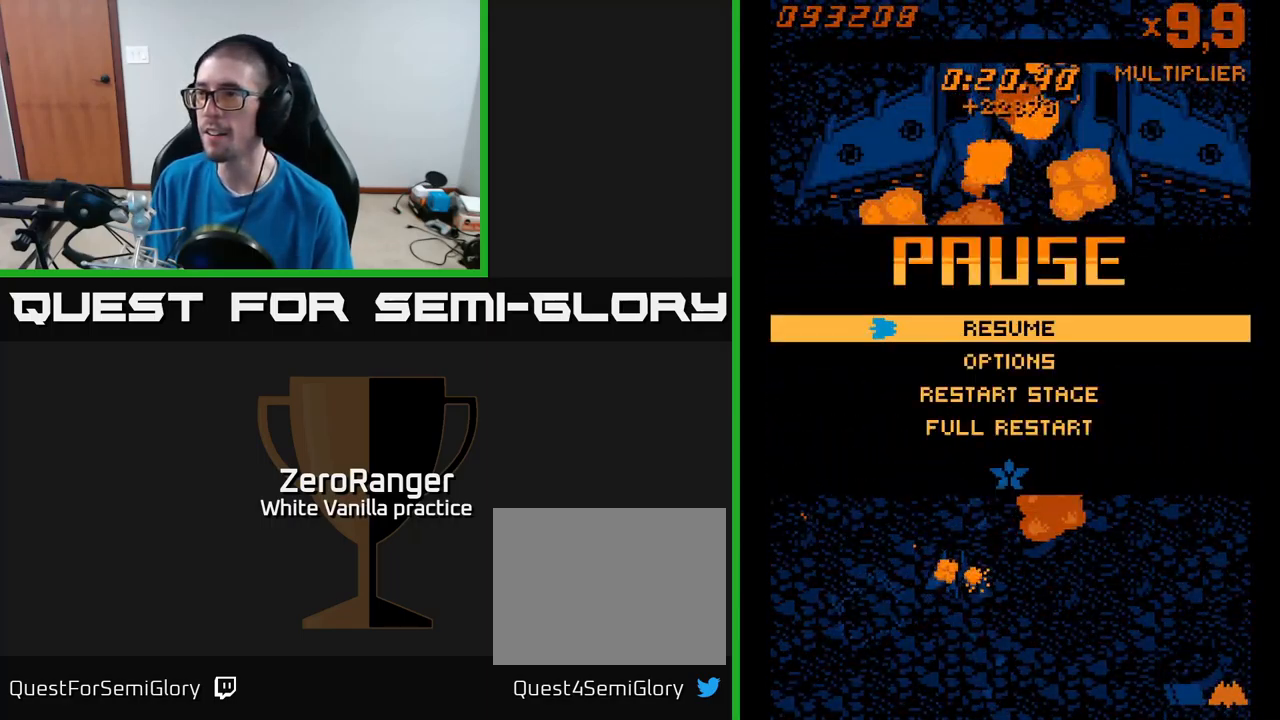
{"buttons": ["A"], "right_stick": "center", "events": [[83, "DPAD_DOWN", "down"], [150, "DPAD_DOWN", "up"], [250, "DPAD_DOWN", "down"], [316, "DPAD_DOWN", "up"], [383, "DPAD_DOWN", "down"], [450, "DPAD_DOWN", "up"], [500, "A", "down"]]}
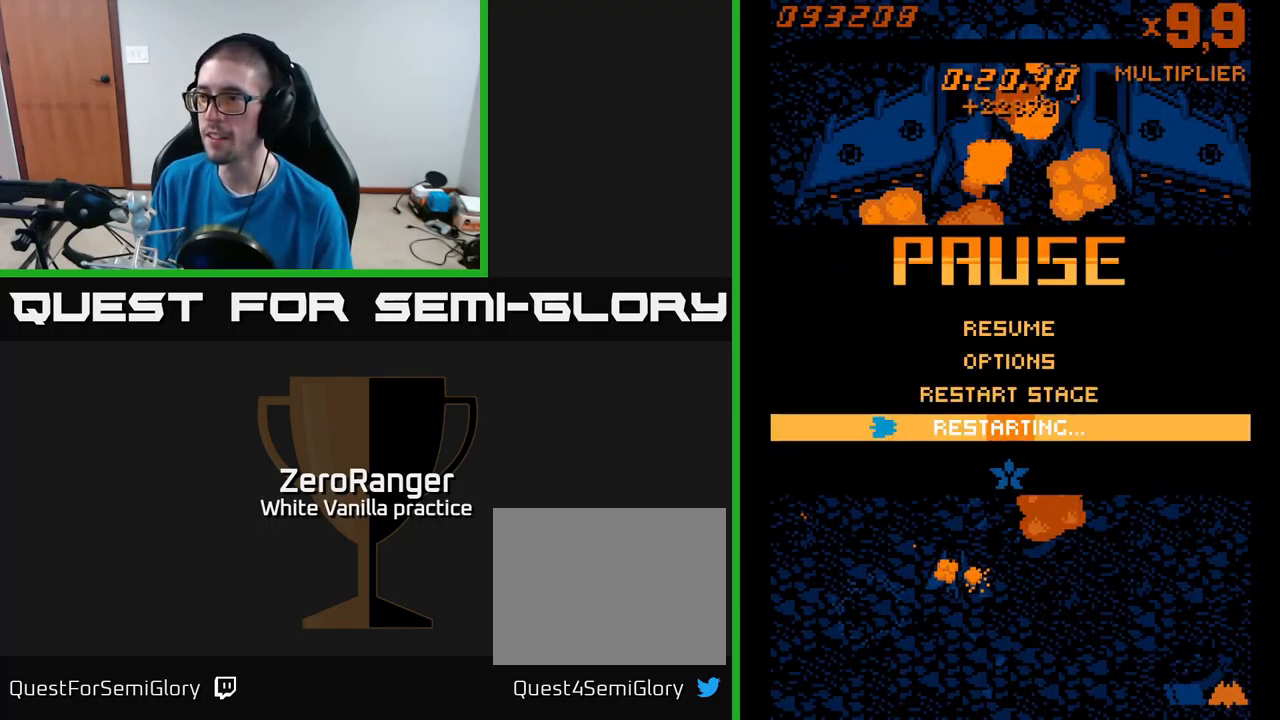
{"buttons": ["A"], "right_stick": "center", "events": []}
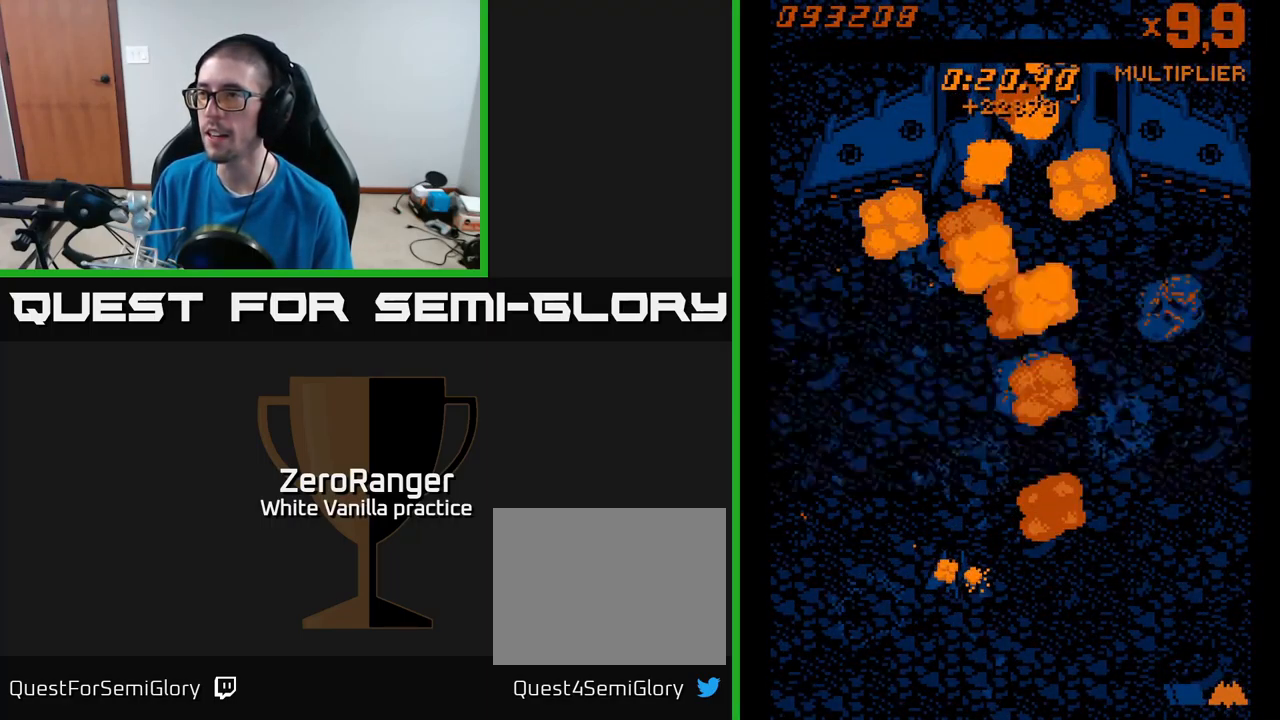
{"buttons": ["A"], "right_stick": "center", "events": []}